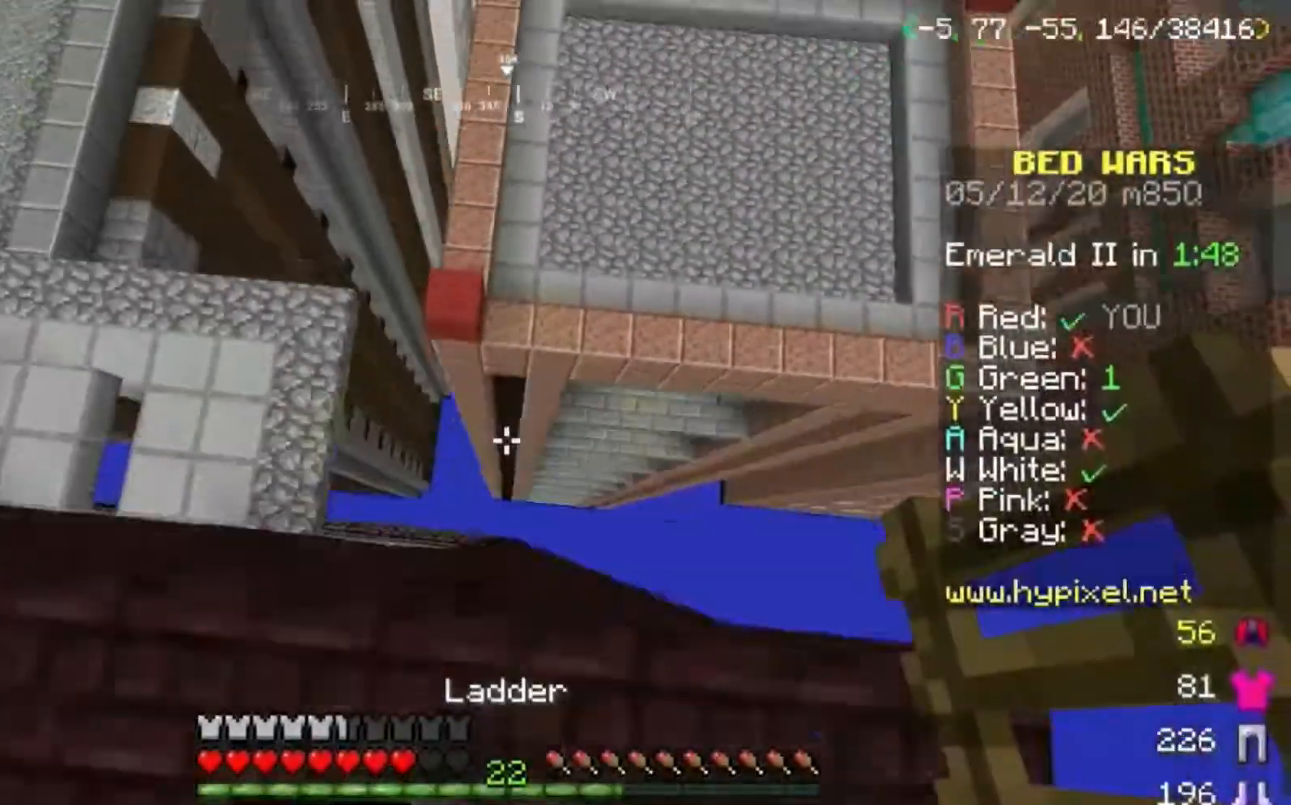
Gameplay with keyboard and mouse; each line is a JSON object with the keys and mouse buttons held at the frame after it. "events" lists presses ("down") and releases ("up") of "a", "d", "s", "space", "w", "mouse_left" and "mouse_right" between this image and that frame as [ms after this image, input, new state], when the widget could be followed in between. "mouse_left", "mouse_right" = the "left", "right" buttons of the "mouse" list. No other keys are recorded. Fast repeated clicks can show as one long hold. Mouse movement is not recorded.
{"keys": [], "mouse": [], "events": [[134, "space", "up"], [134, "w", "up"], [334, "a", "down"], [467, "a", "up"]]}
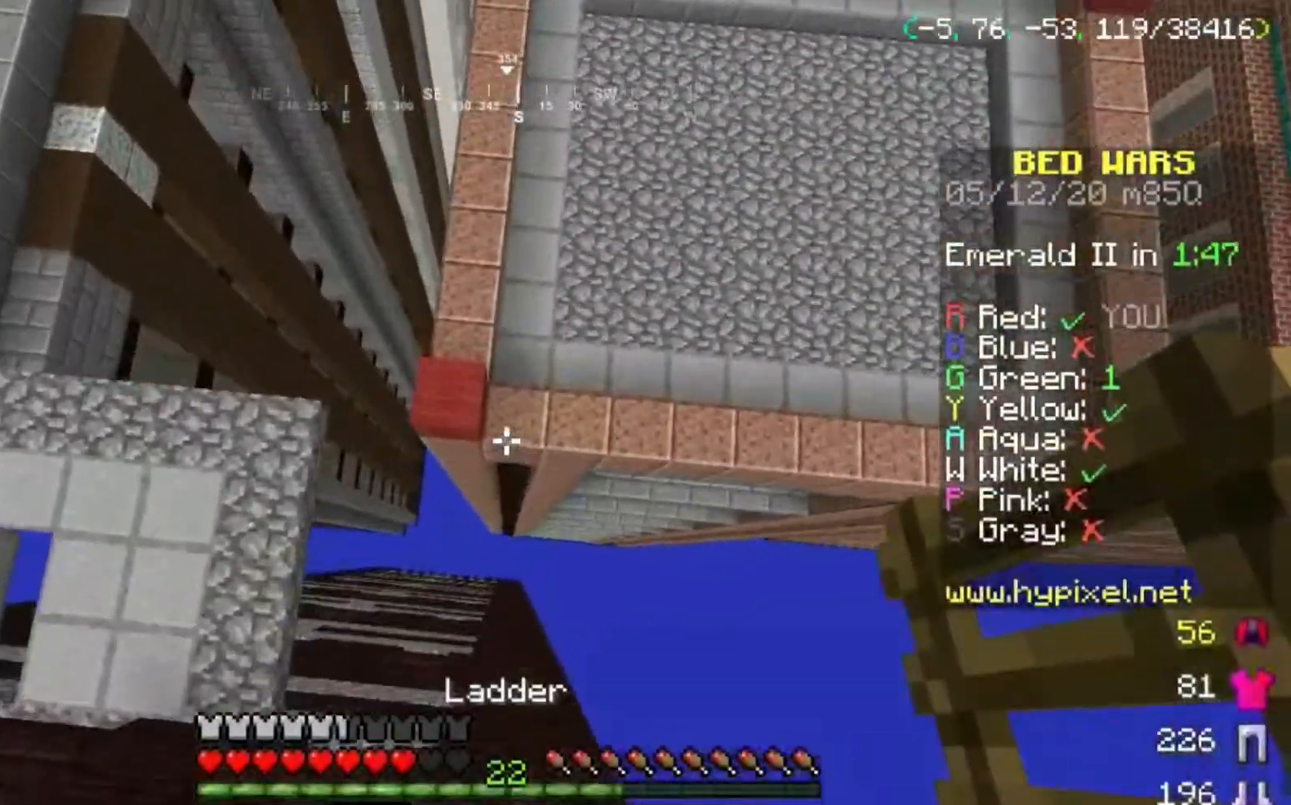
{"keys": ["w"], "mouse": ["right"], "events": [[300, "w", "down"], [367, "mouse_right", "down"]]}
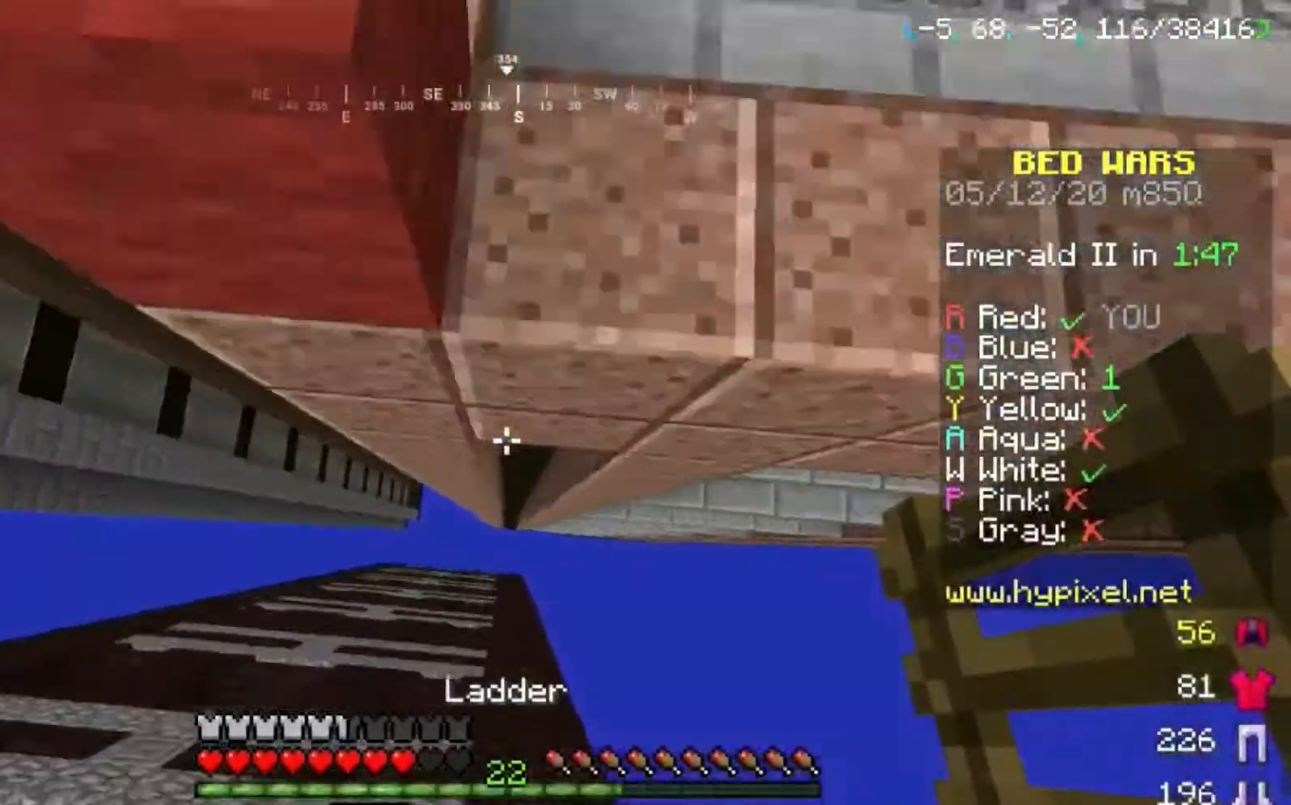
{"keys": ["d", "w"], "mouse": [], "events": [[367, "mouse_right", "up"], [501, "d", "down"]]}
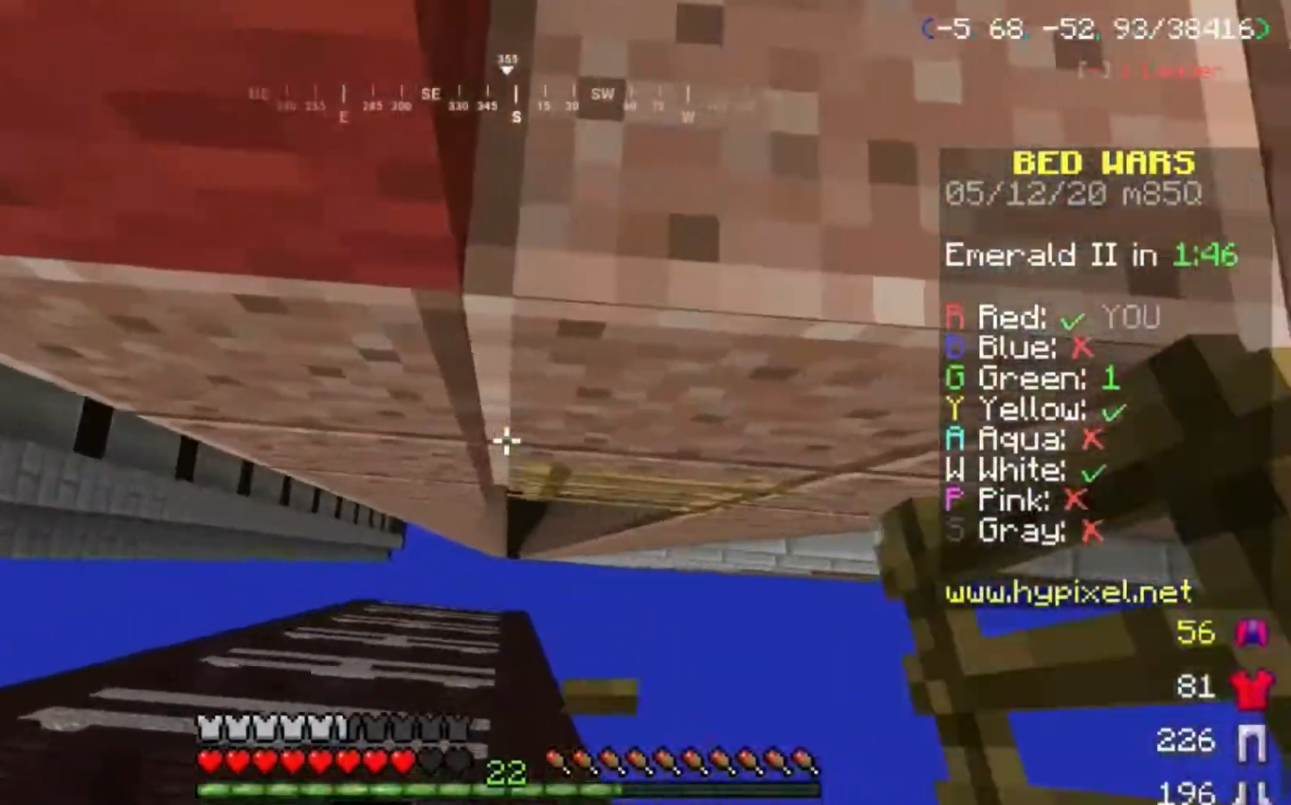
{"keys": ["space", "w"], "mouse": [], "events": [[333, "d", "up"], [333, "space", "down"]]}
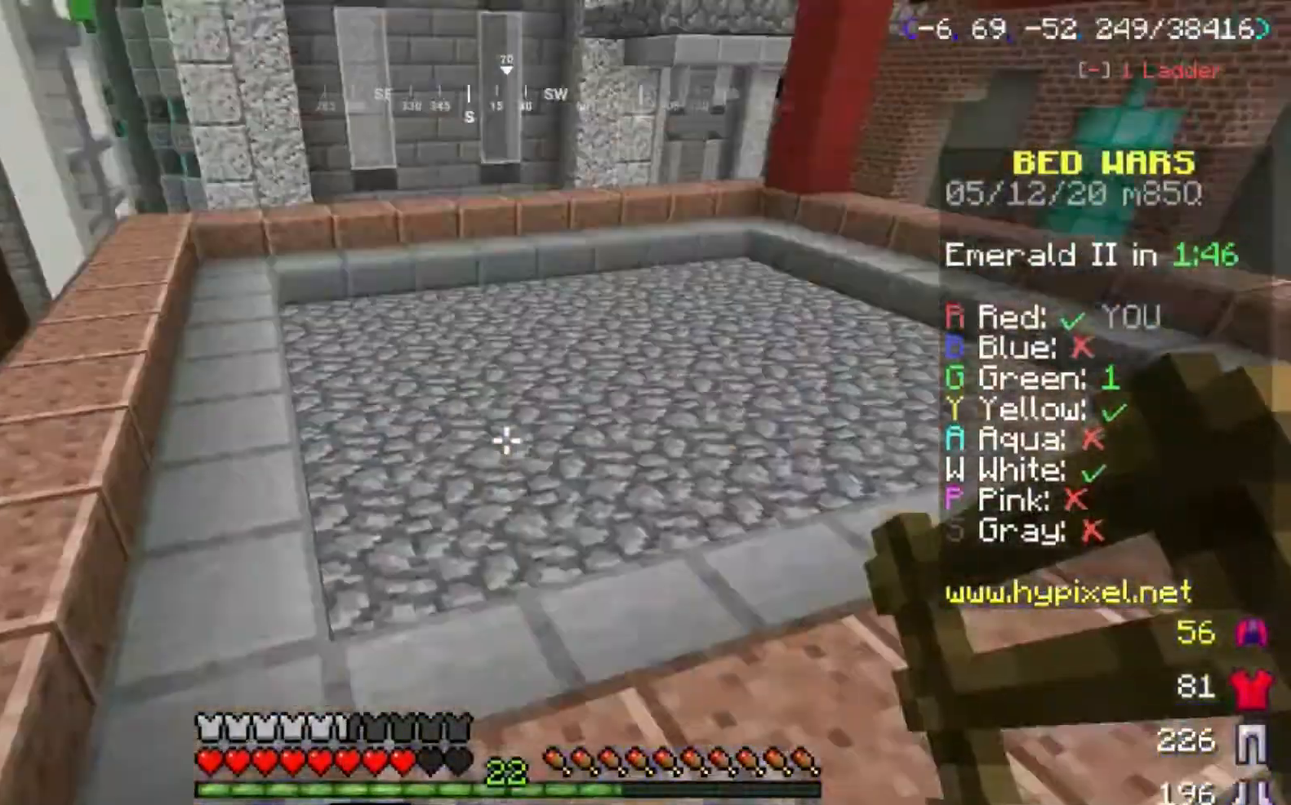
{"keys": ["d", "space", "w"], "mouse": [], "events": [[367, "d", "down"]]}
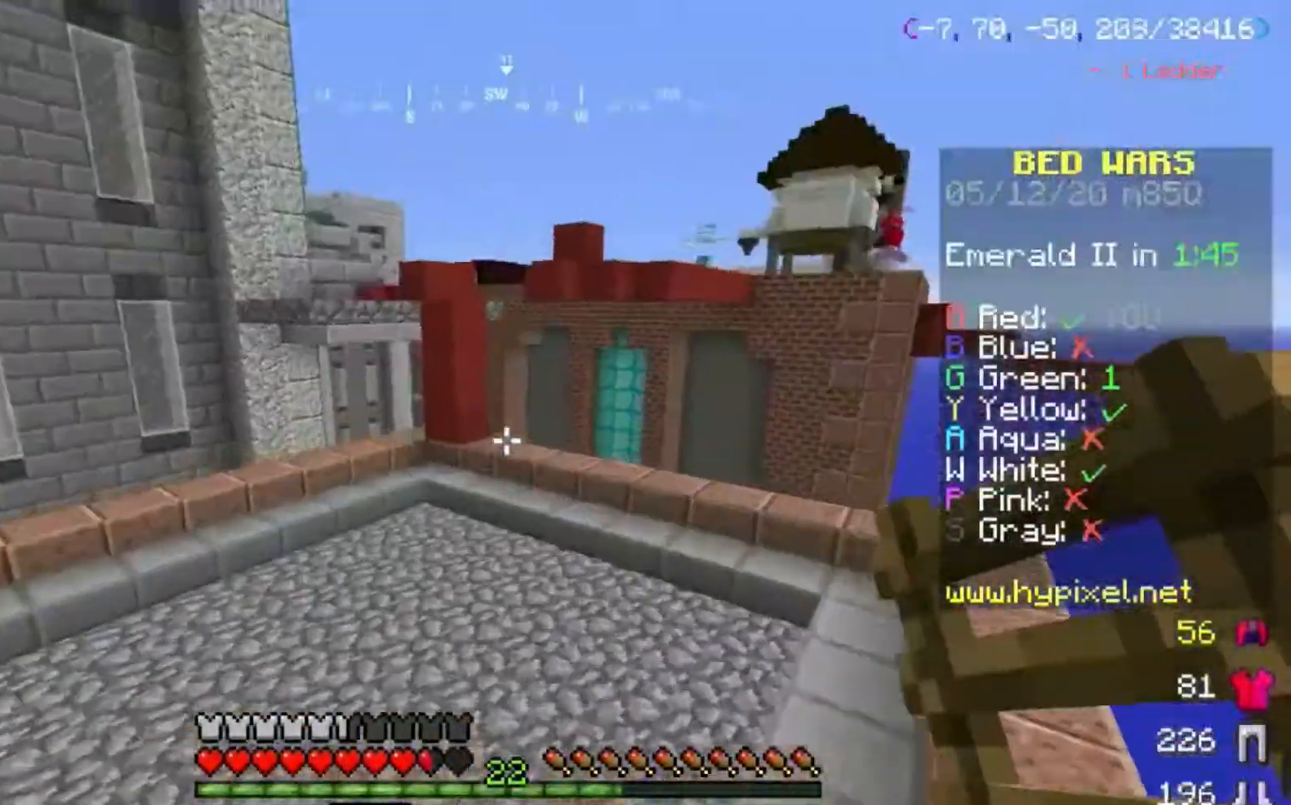
{"keys": ["space", "w"], "mouse": [], "events": [[100, "d", "up"]]}
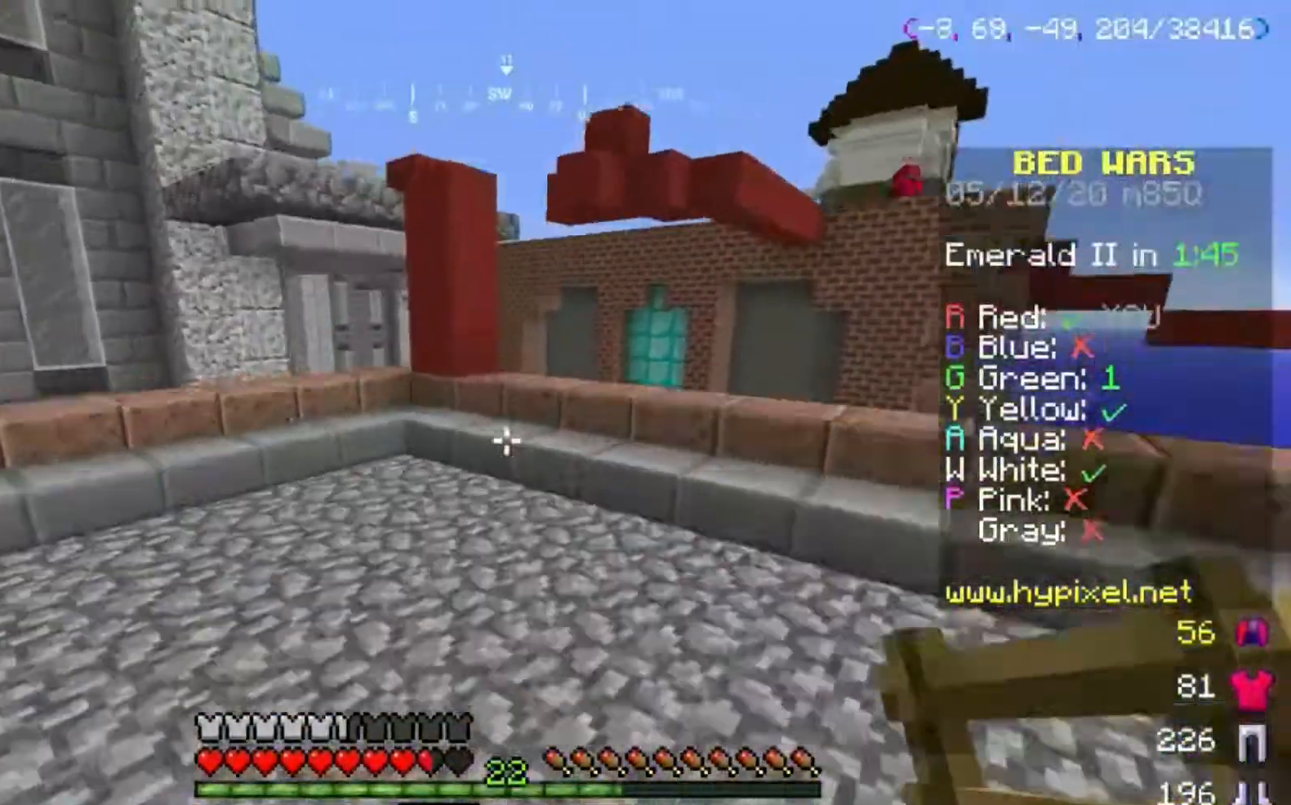
{"keys": ["d", "w"], "mouse": [], "events": [[301, "d", "down"], [434, "space", "up"]]}
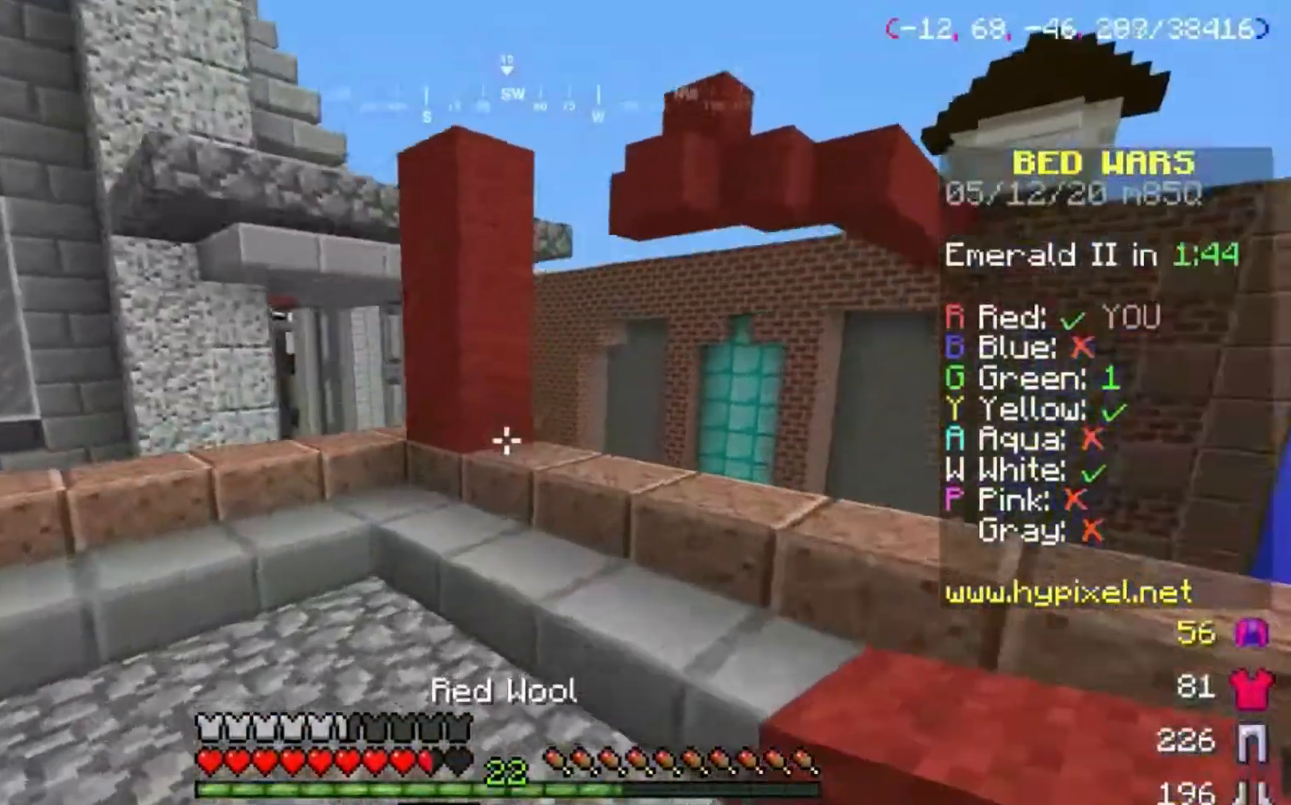
{"keys": ["space", "w"], "mouse": [], "events": [[367, "mouse_right", "down"], [433, "d", "up"], [467, "mouse_right", "up"], [500, "space", "down"]]}
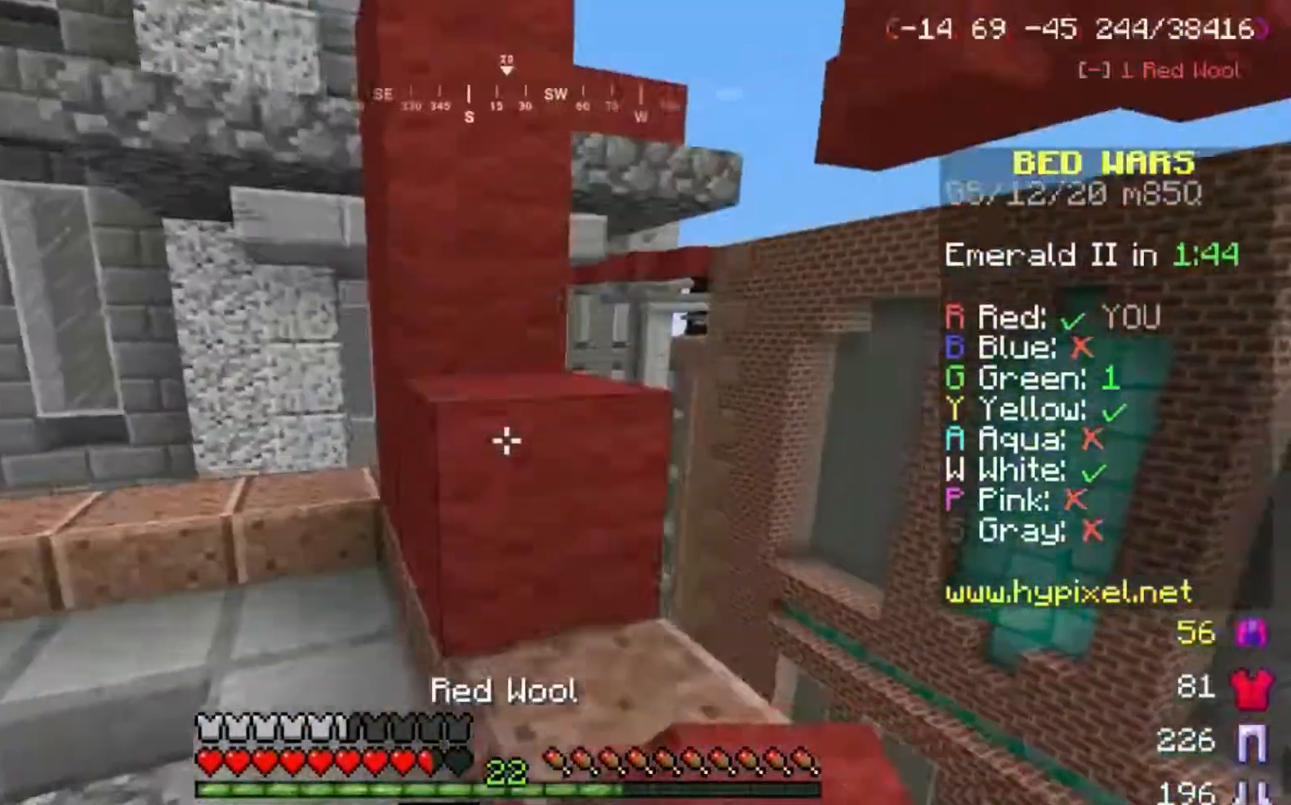
{"keys": ["a", "space"], "mouse": ["right"], "events": [[267, "w", "up"], [300, "d", "down"], [434, "a", "down"], [434, "d", "up"], [434, "mouse_right", "down"]]}
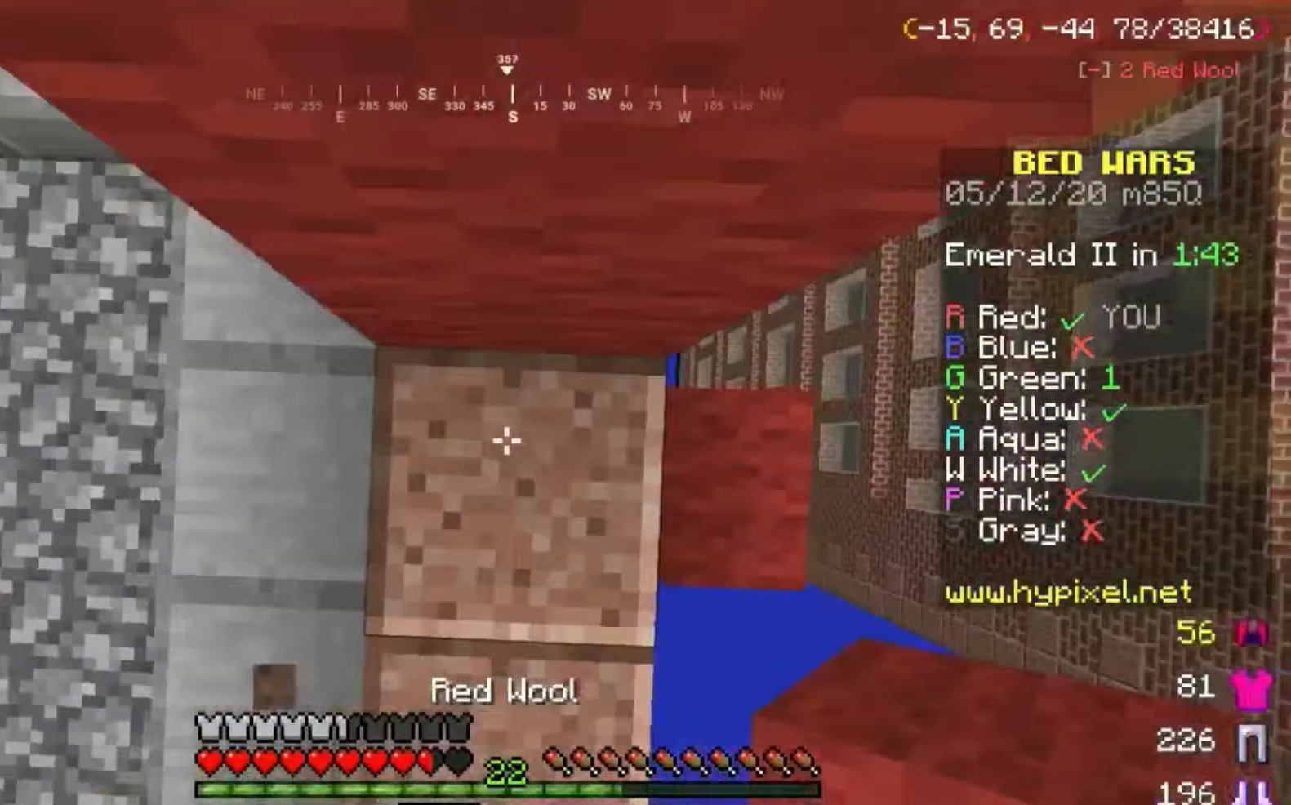
{"keys": ["d", "space", "w"], "mouse": [], "events": [[100, "a", "up"], [267, "mouse_right", "up"], [267, "w", "down"], [500, "d", "down"]]}
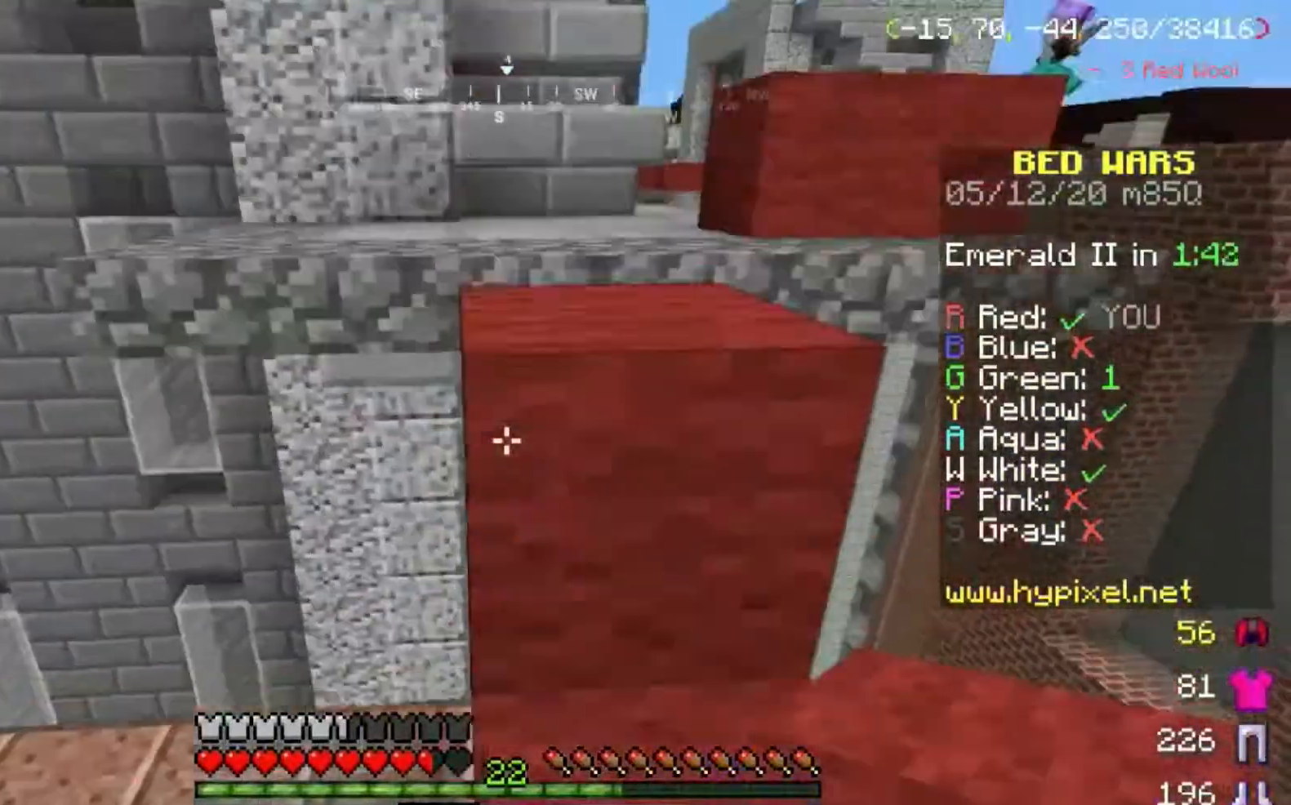
{"keys": ["space", "w"], "mouse": [], "events": [[134, "d", "up"]]}
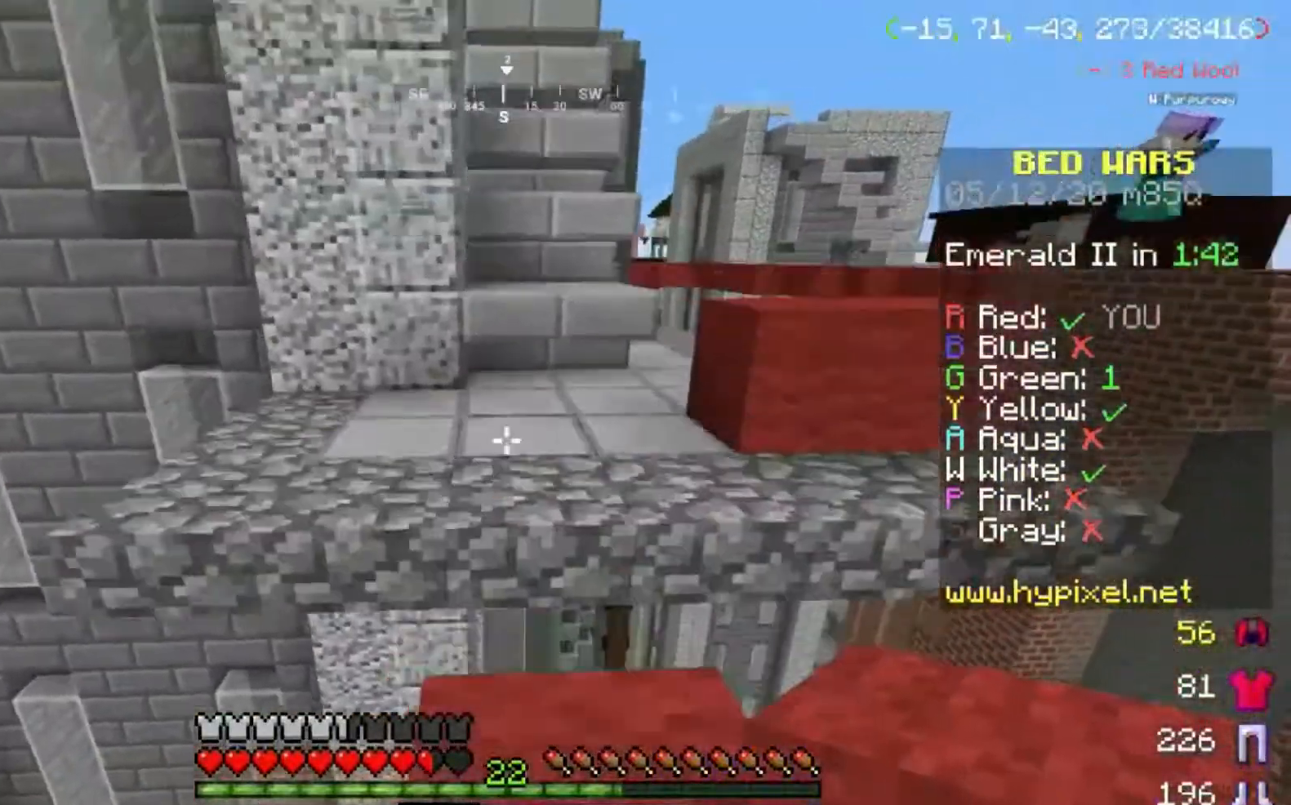
{"keys": ["space", "w"], "mouse": [], "events": [[133, "d", "down"], [267, "d", "up"]]}
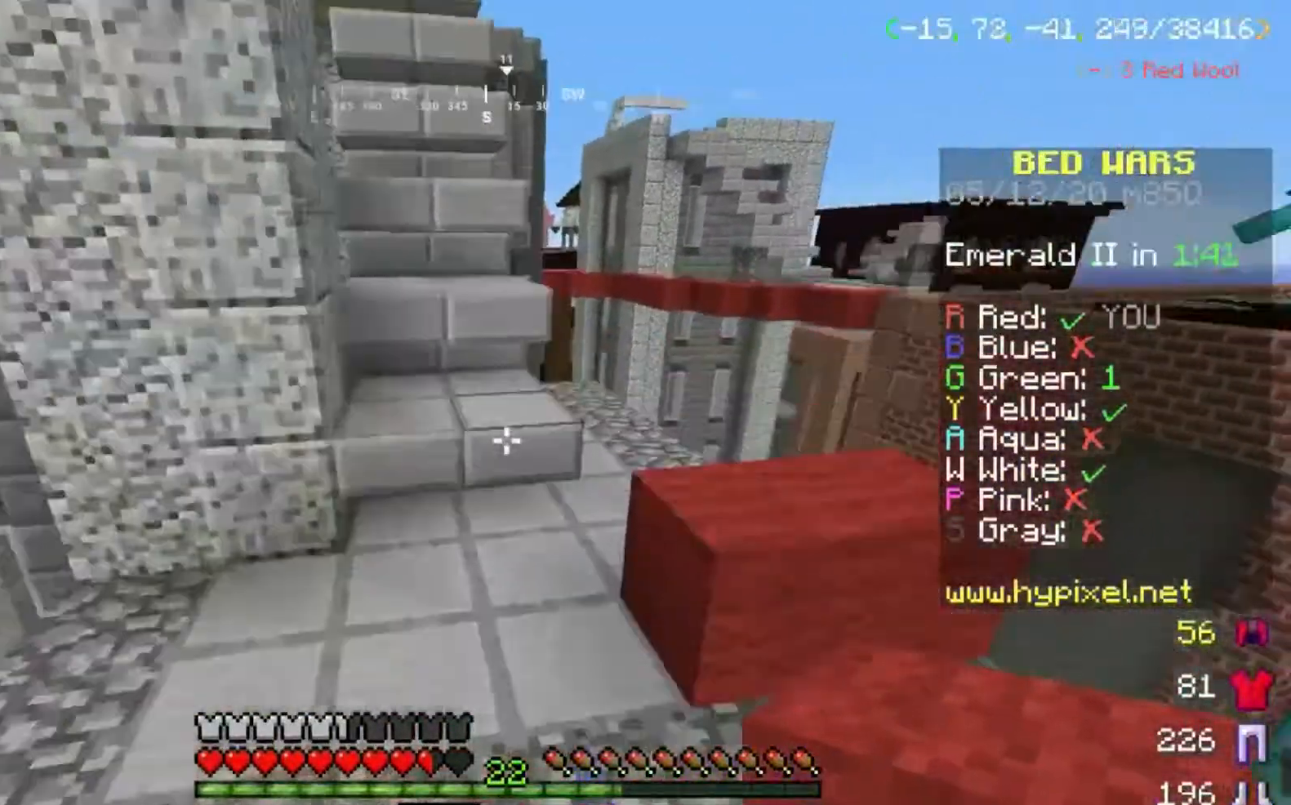
{"keys": [], "mouse": [], "events": [[134, "a", "down"], [300, "space", "up"], [434, "a", "up"], [501, "w", "up"]]}
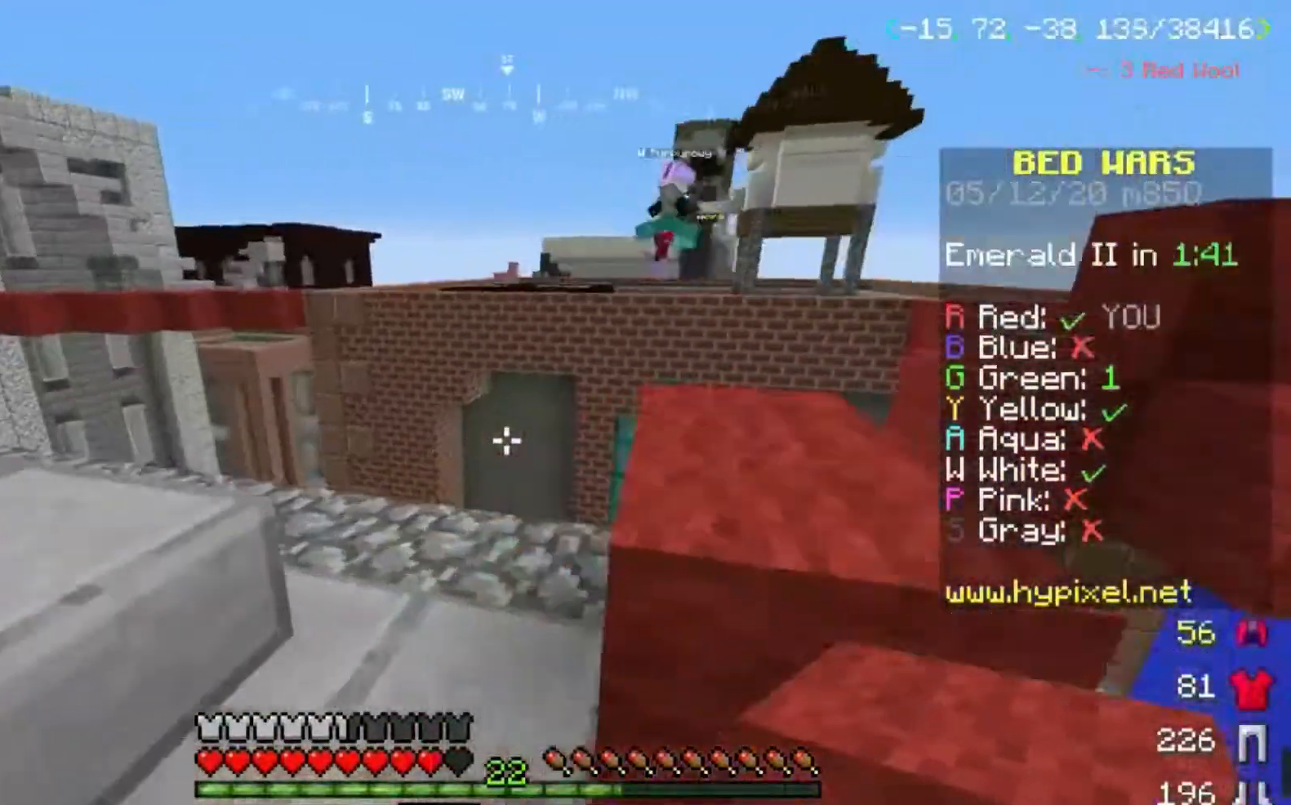
{"keys": ["space", "w"], "mouse": [], "events": [[33, "d", "down"], [167, "d", "up"], [367, "w", "down"], [467, "space", "down"]]}
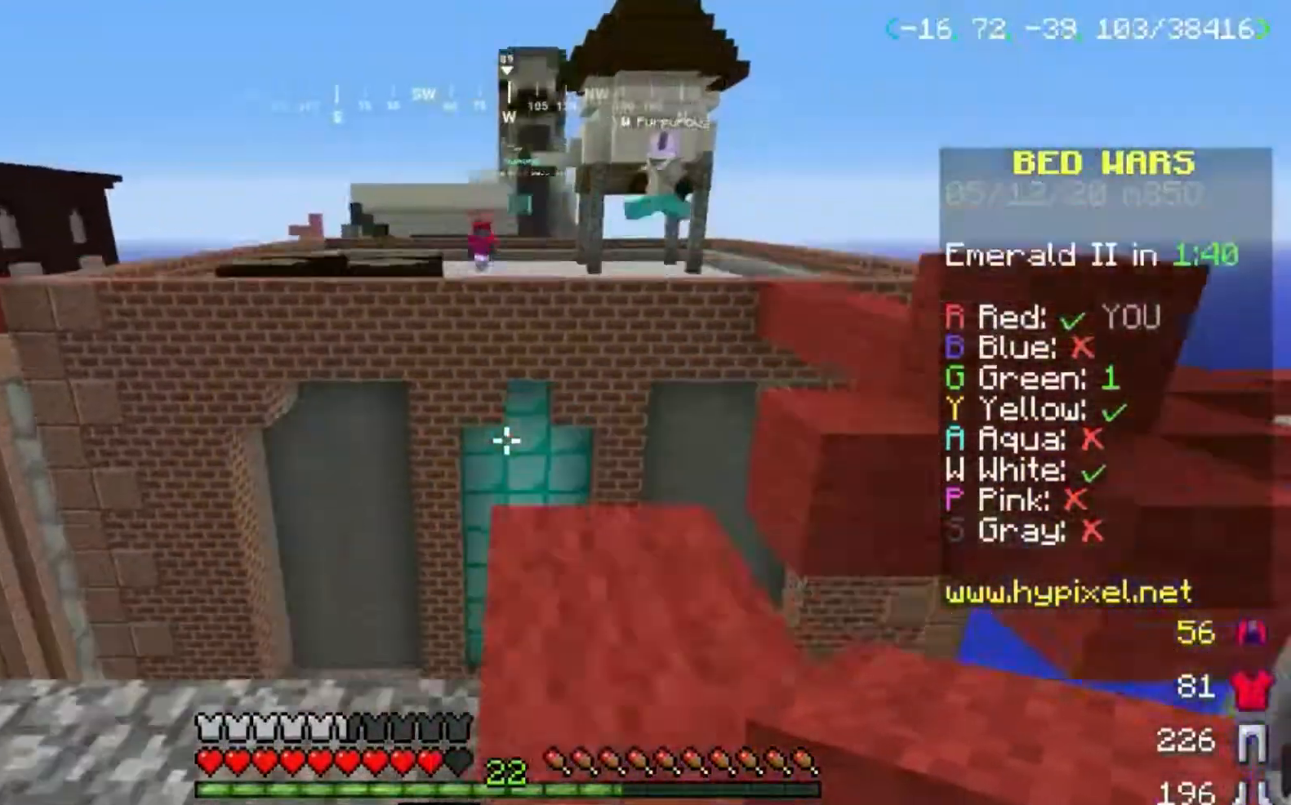
{"keys": ["w"], "mouse": [], "events": [[34, "a", "down"], [100, "space", "up"], [267, "a", "up"], [267, "w", "up"], [501, "w", "down"]]}
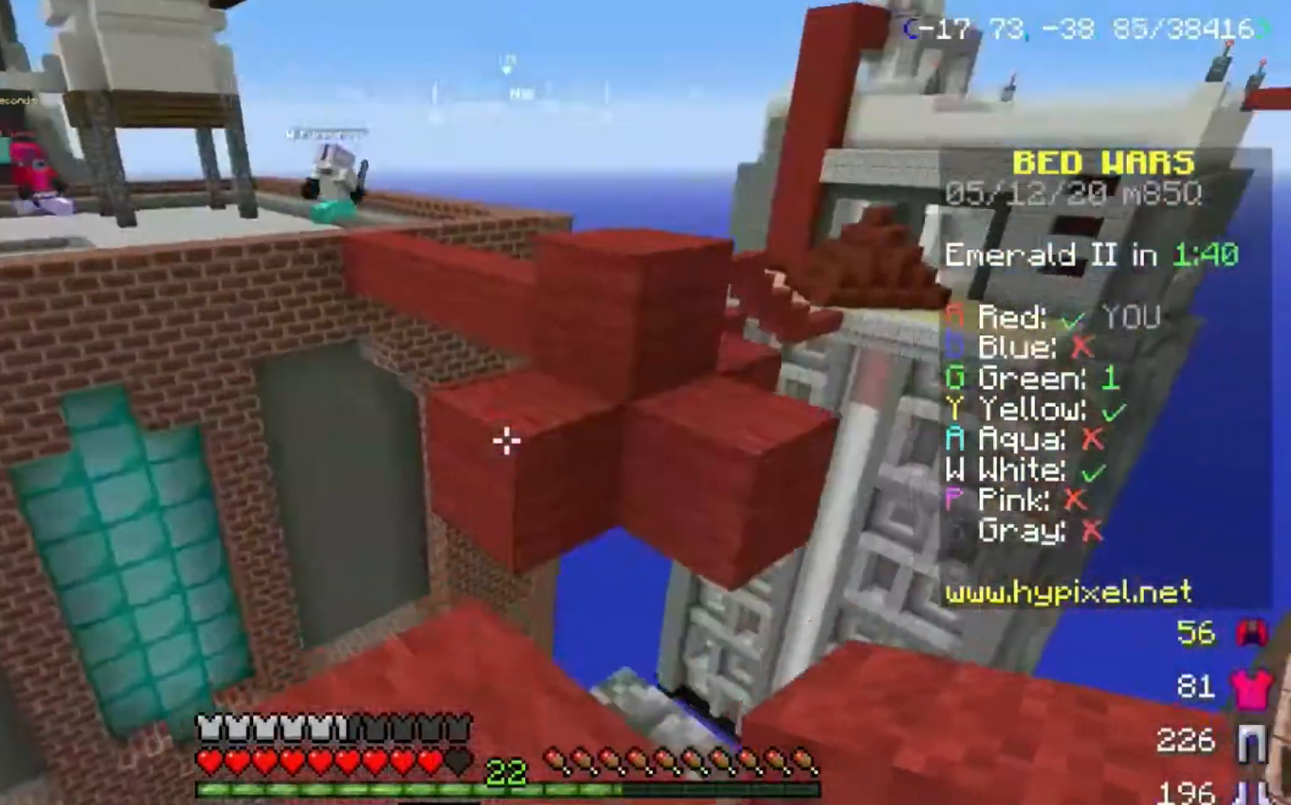
{"keys": ["d", "space", "w"], "mouse": [], "events": [[200, "space", "down"], [467, "d", "down"]]}
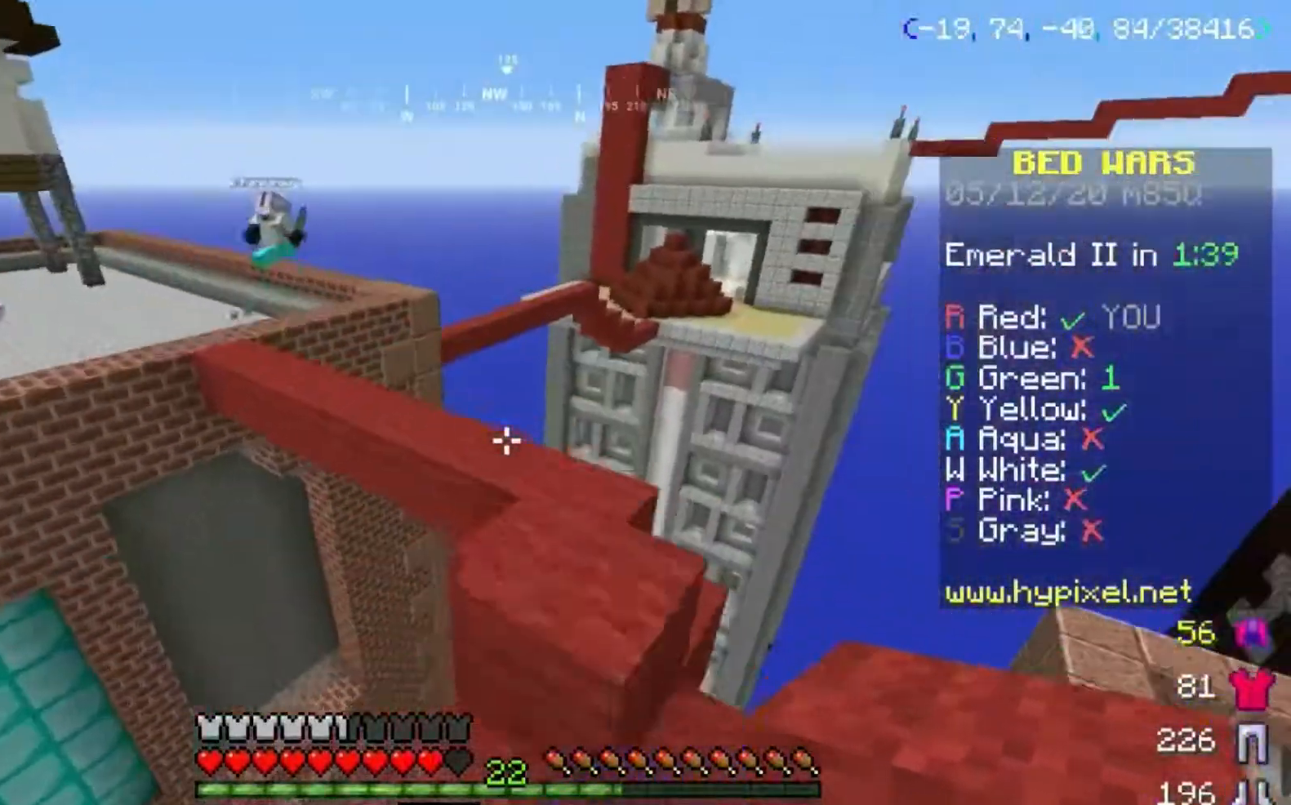
{"keys": ["d", "space", "w"], "mouse": [], "events": [[100, "w", "up"], [300, "w", "down"]]}
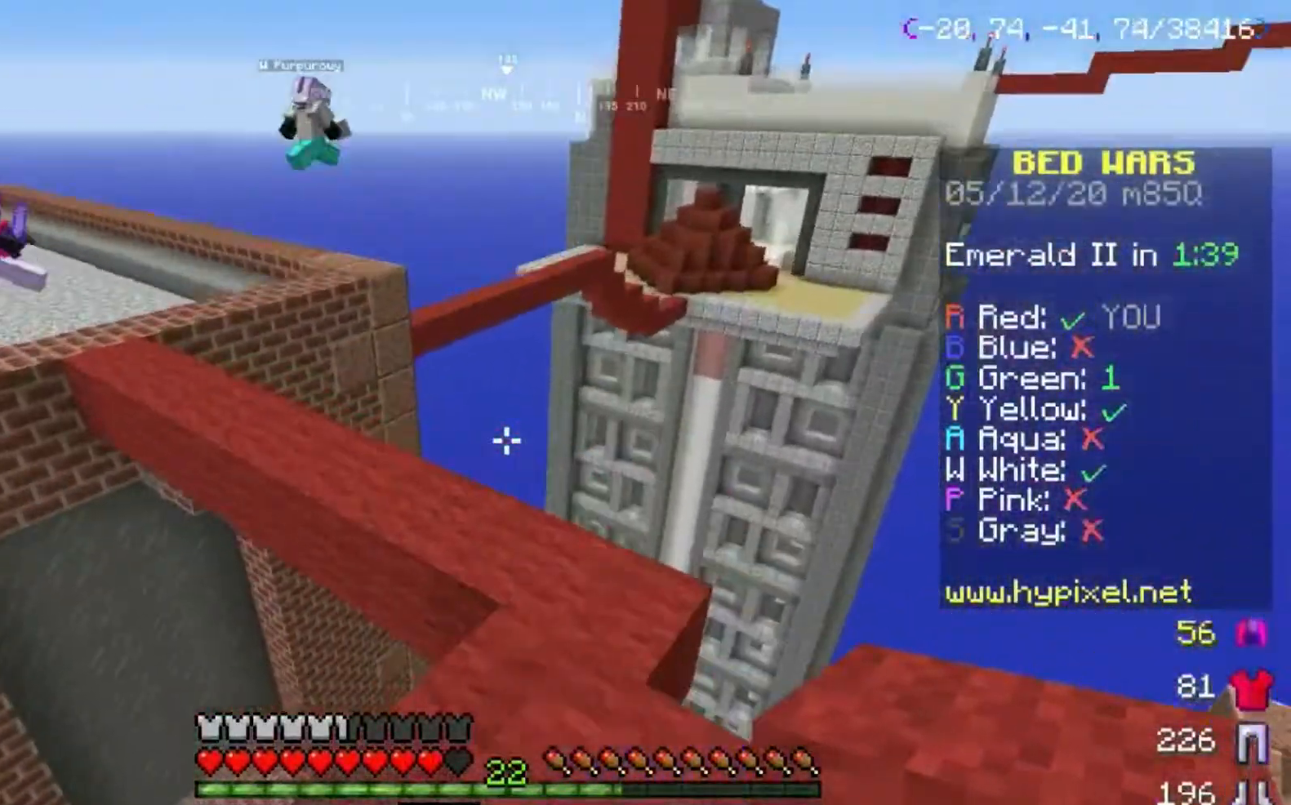
{"keys": ["a", "space", "w"], "mouse": [], "events": [[267, "d", "up"], [500, "a", "down"]]}
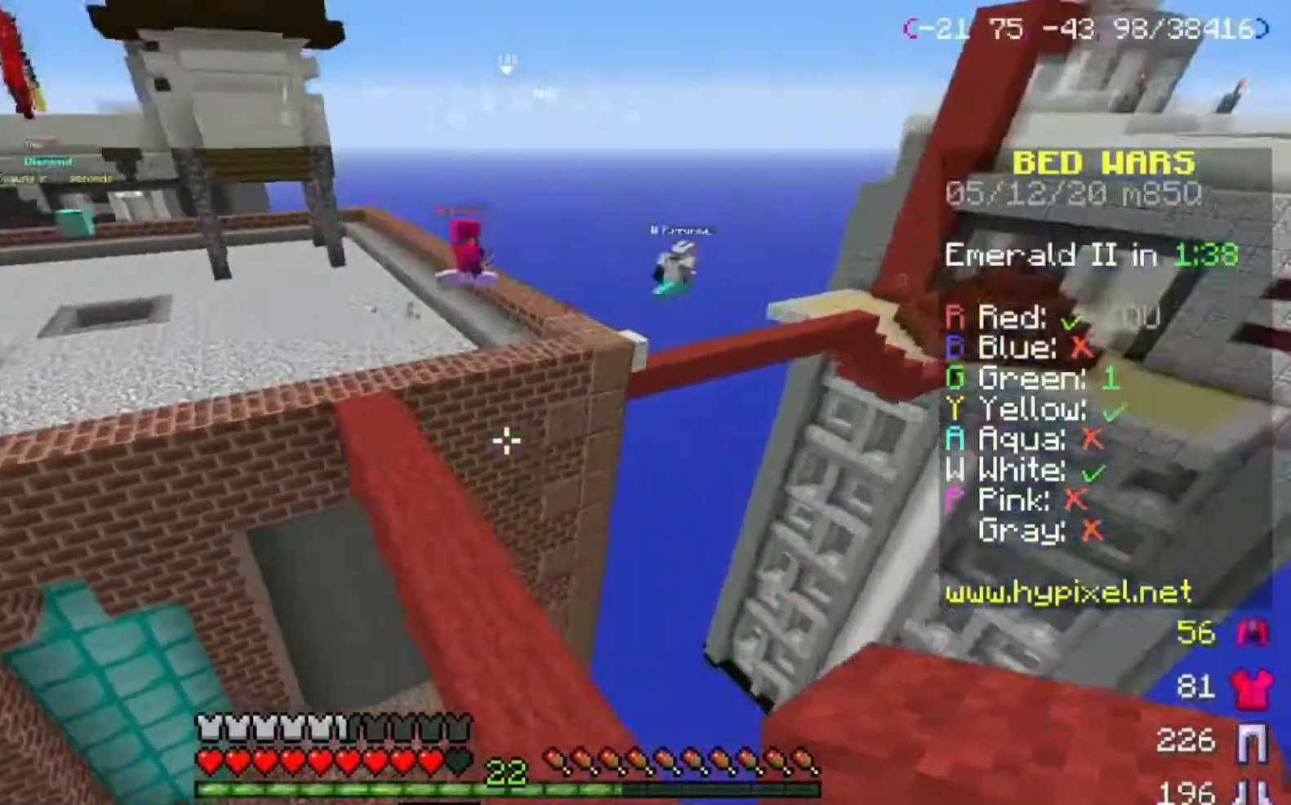
{"keys": ["a", "space", "w"], "mouse": [], "events": [[267, "a", "up"], [267, "d", "down"], [367, "a", "down"], [434, "d", "up"]]}
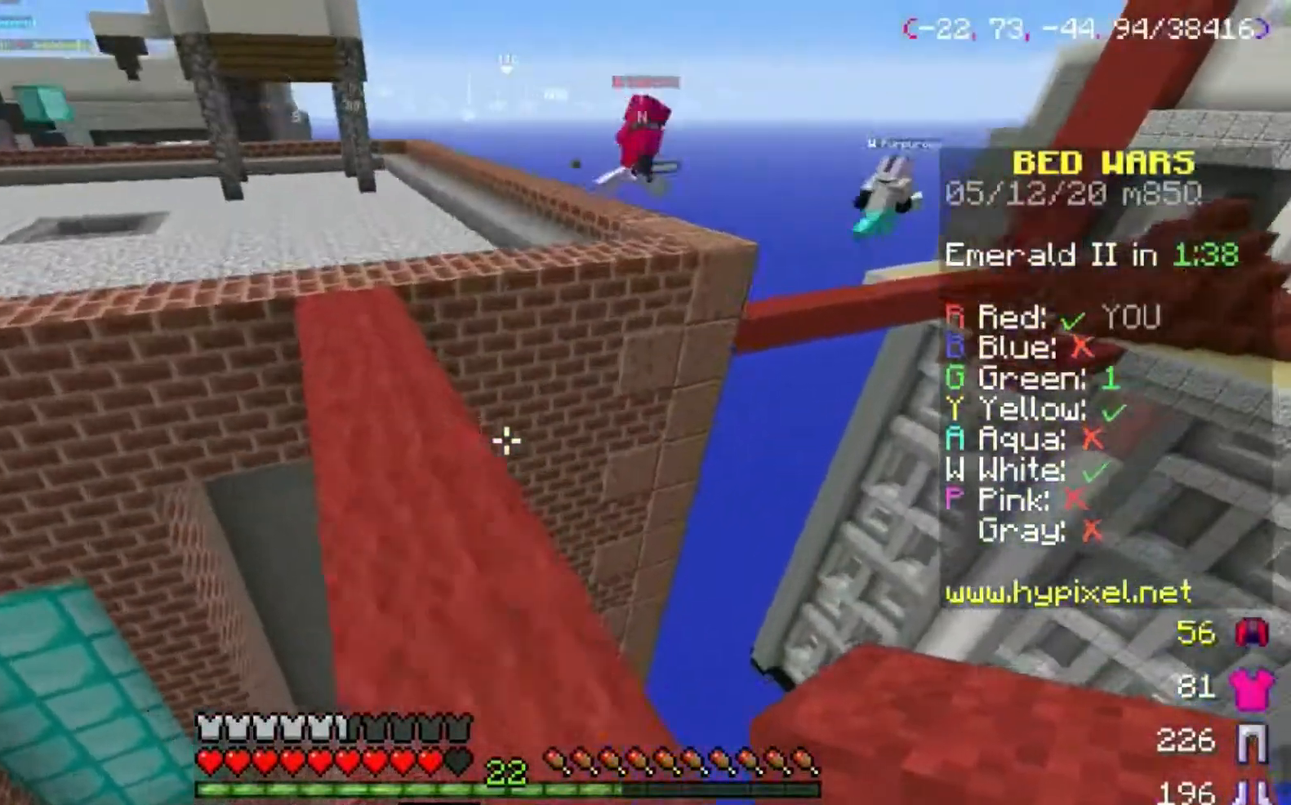
{"keys": ["space", "w"], "mouse": [], "events": [[100, "a", "up"], [167, "a", "down"], [467, "a", "up"]]}
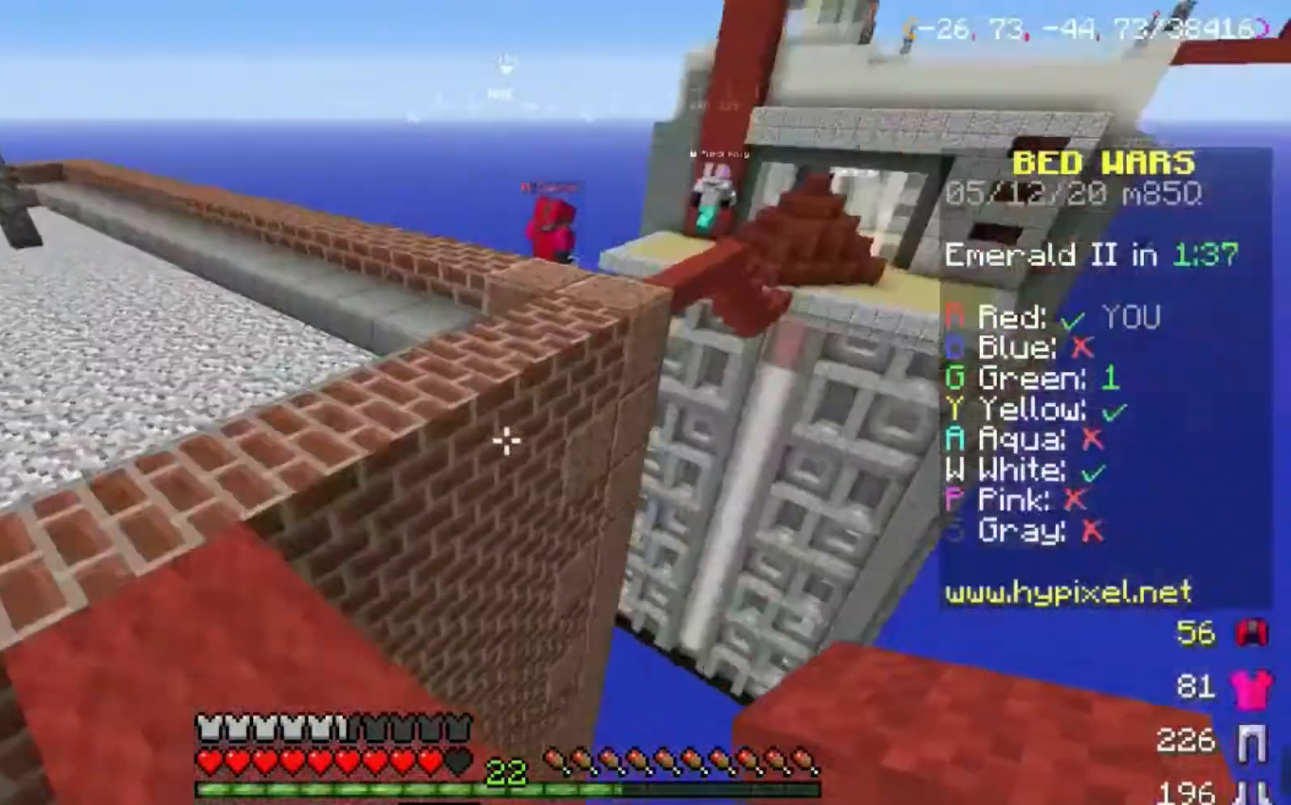
{"keys": ["space", "w"], "mouse": [], "events": [[167, "a", "down"], [301, "a", "up"]]}
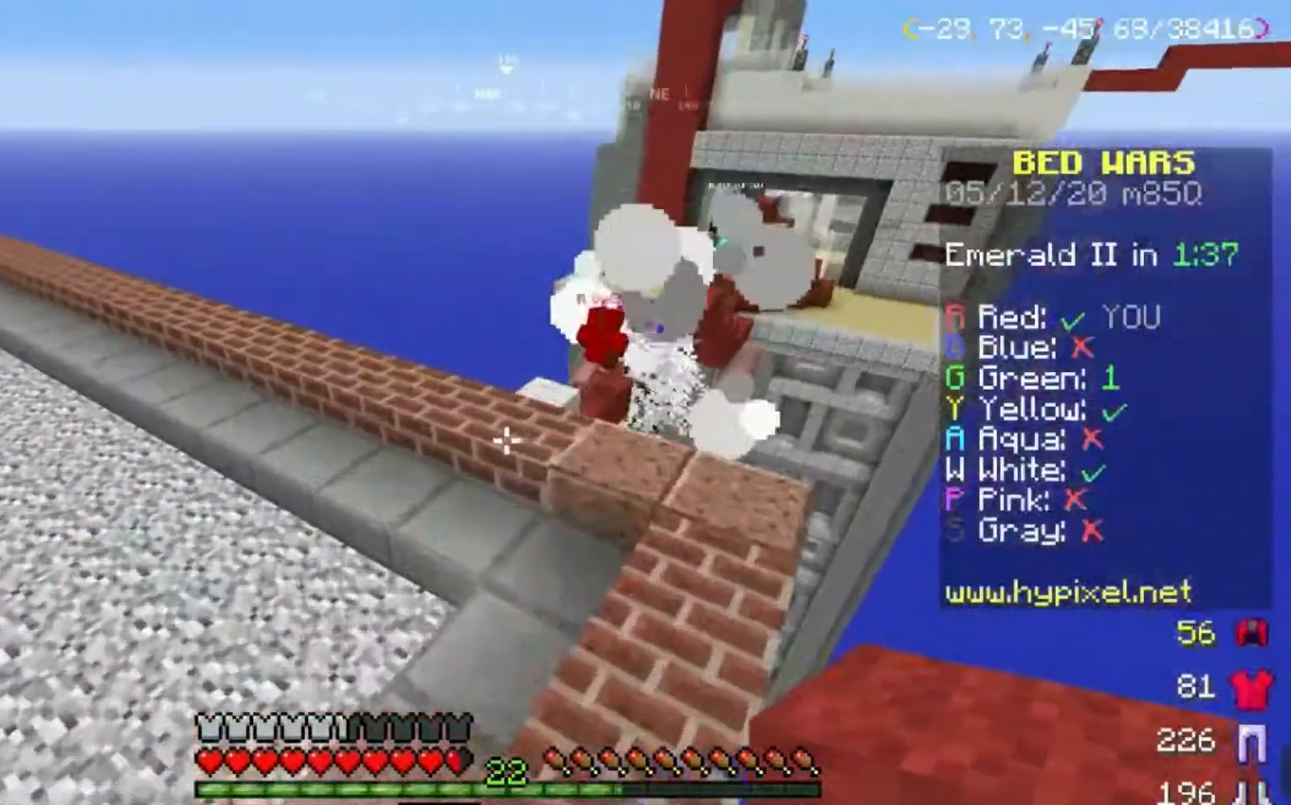
{"keys": ["w"], "mouse": [], "events": [[300, "space", "up"]]}
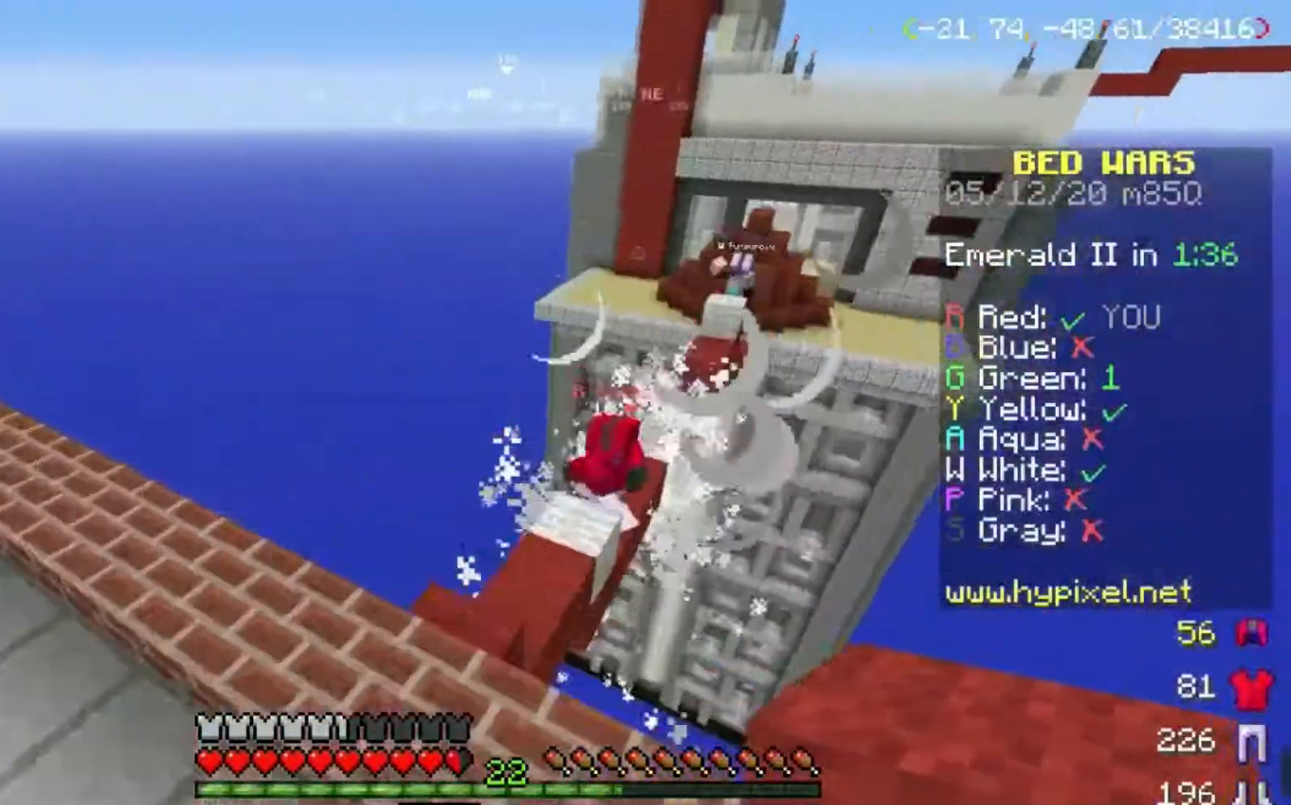
{"keys": ["w"], "mouse": [], "events": [[34, "a", "down"], [167, "a", "up"], [167, "w", "up"], [434, "w", "down"]]}
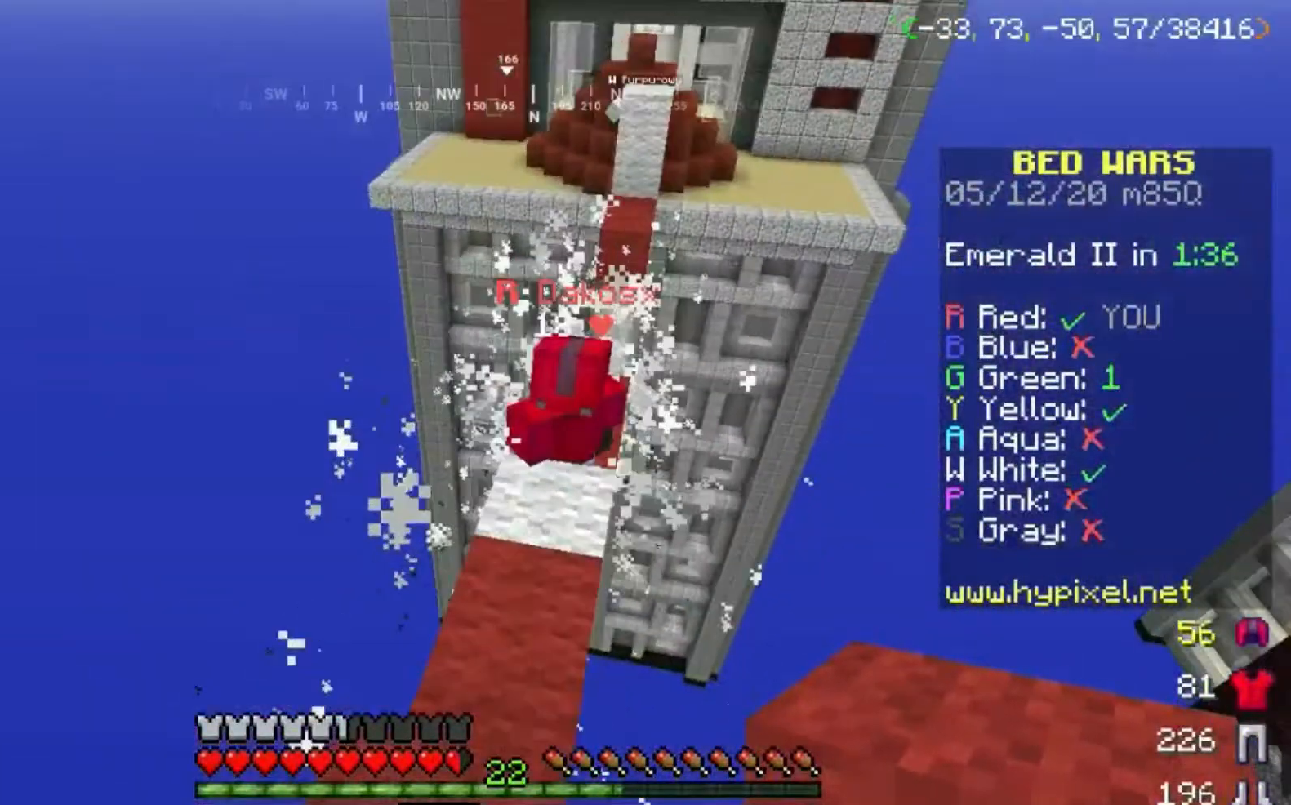
{"keys": ["w"], "mouse": [], "events": [[200, "space", "down"], [267, "d", "down"], [433, "d", "up"], [433, "space", "up"]]}
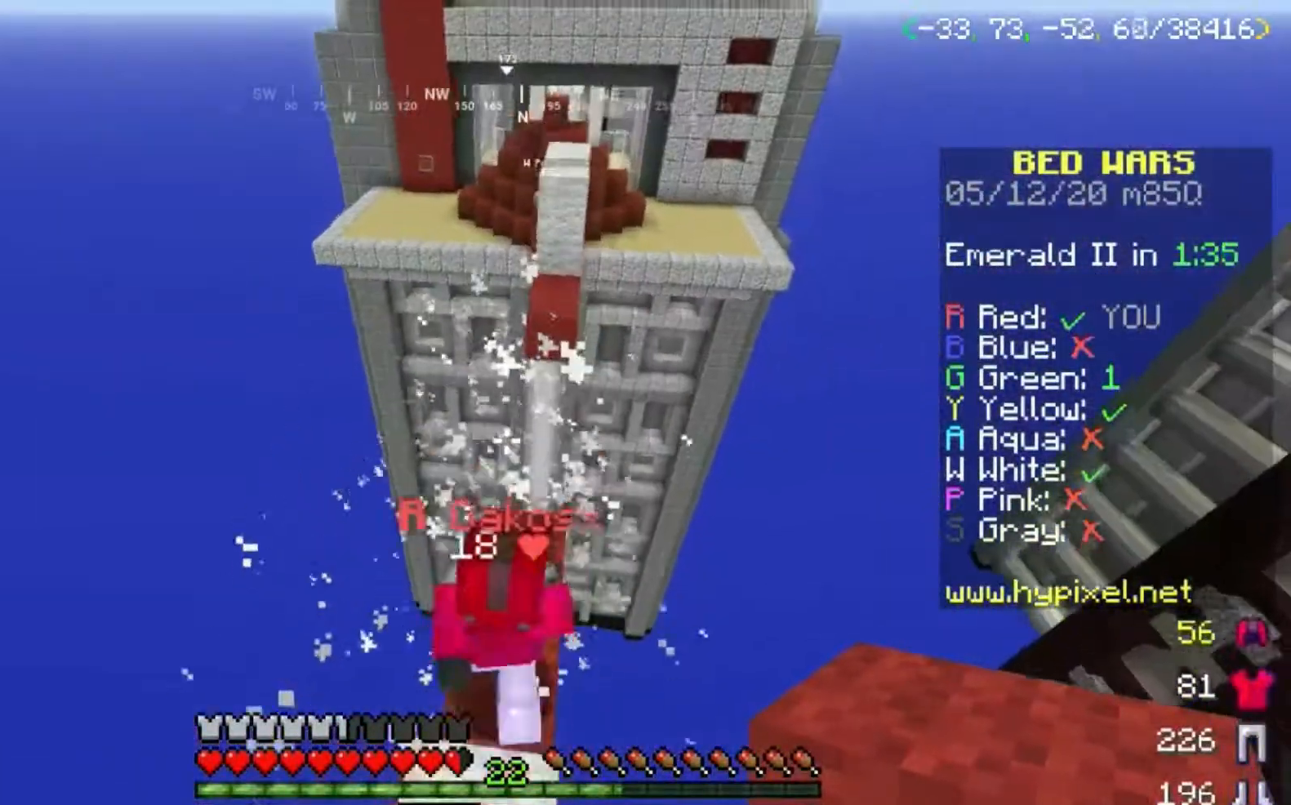
{"keys": ["a", "w"], "mouse": [], "events": [[434, "a", "down"]]}
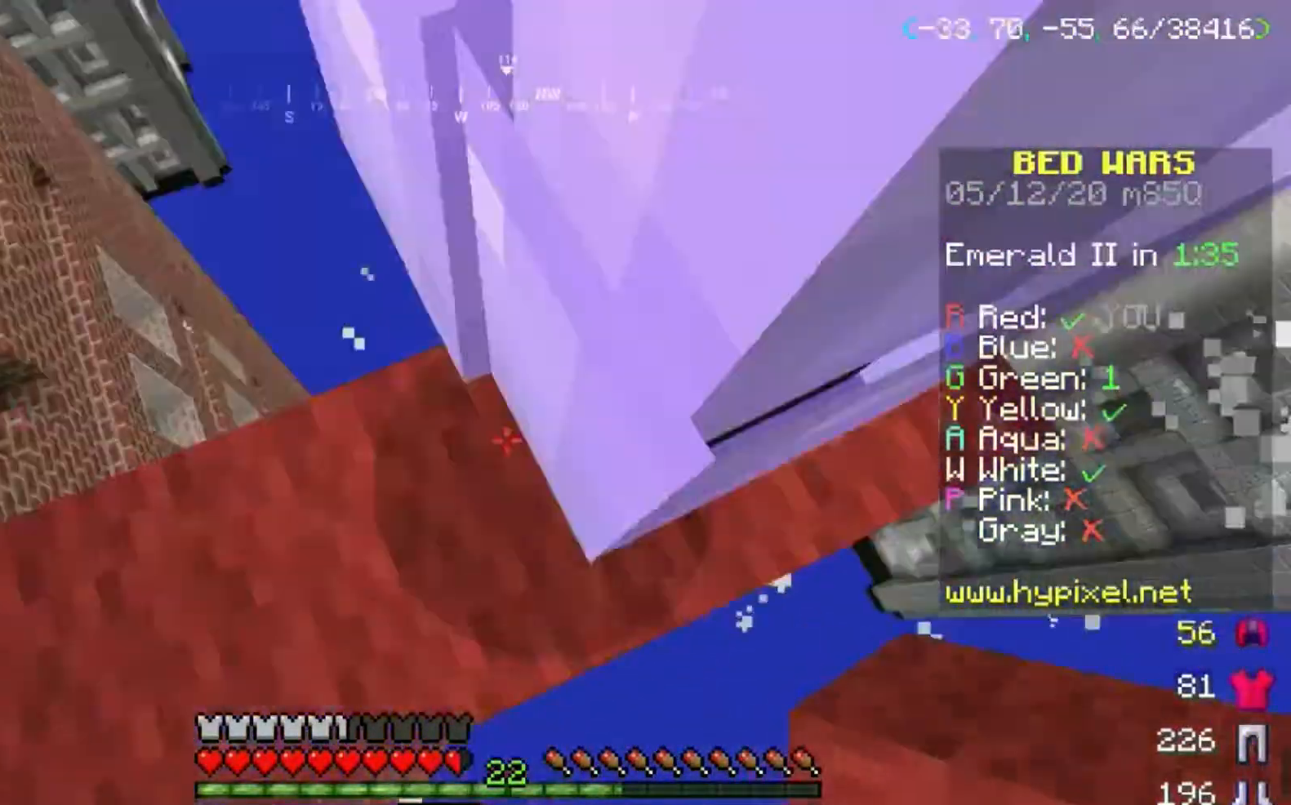
{"keys": ["space"], "mouse": ["right"], "events": [[33, "d", "down"], [100, "w", "up"], [133, "a", "up"], [267, "a", "down"], [300, "d", "up"], [333, "space", "down"], [433, "a", "up"], [500, "mouse_right", "down"]]}
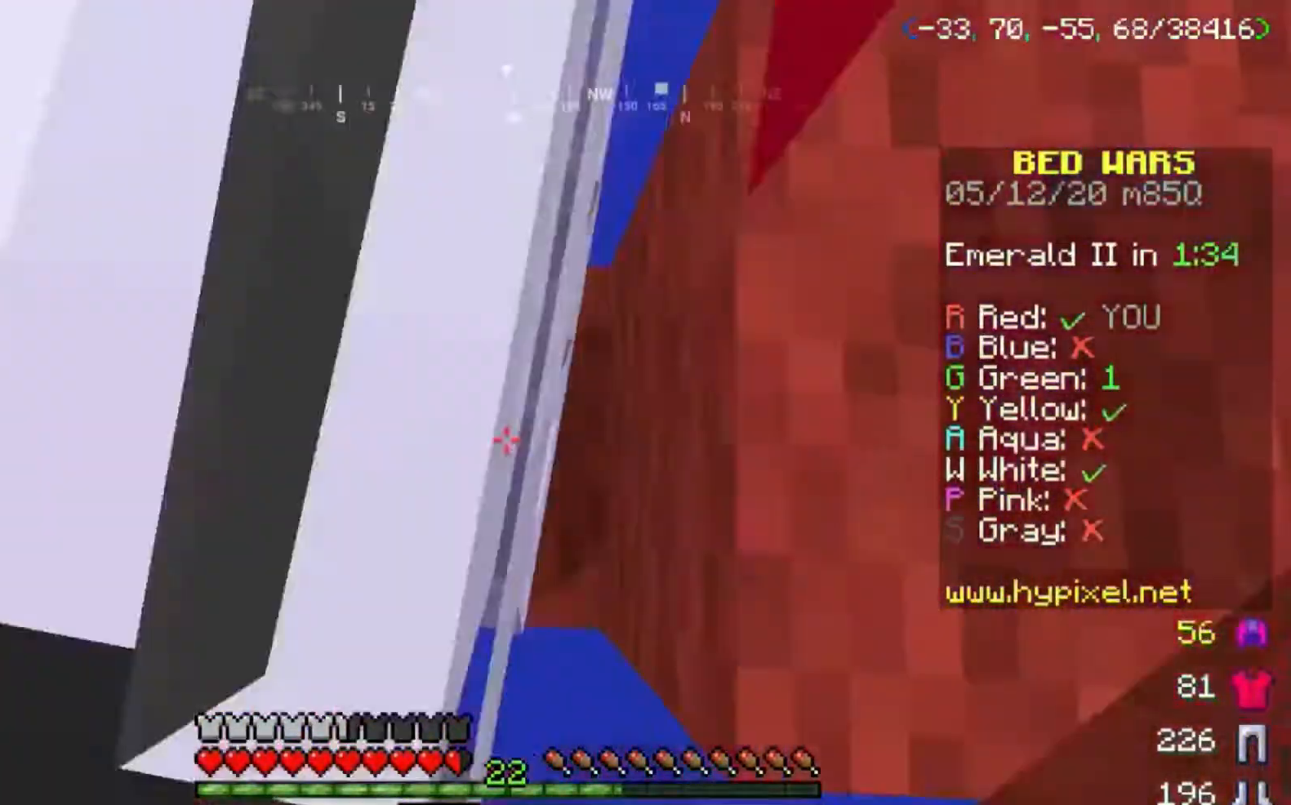
{"keys": ["space"], "mouse": ["right"], "events": [[100, "a", "down"], [200, "mouse_right", "up"], [267, "a", "up"], [301, "a", "down"], [334, "mouse_right", "down"], [467, "a", "up"]]}
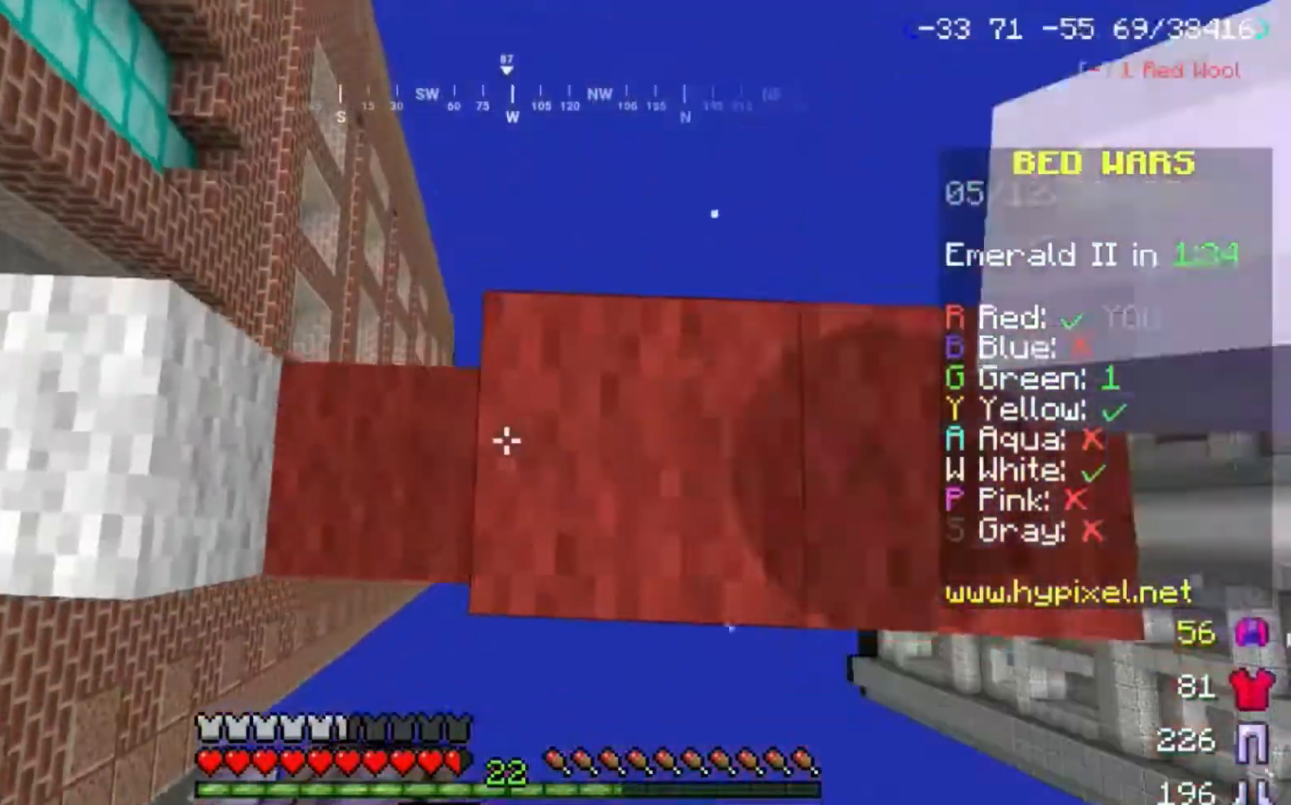
{"keys": ["space"], "mouse": ["right"]}
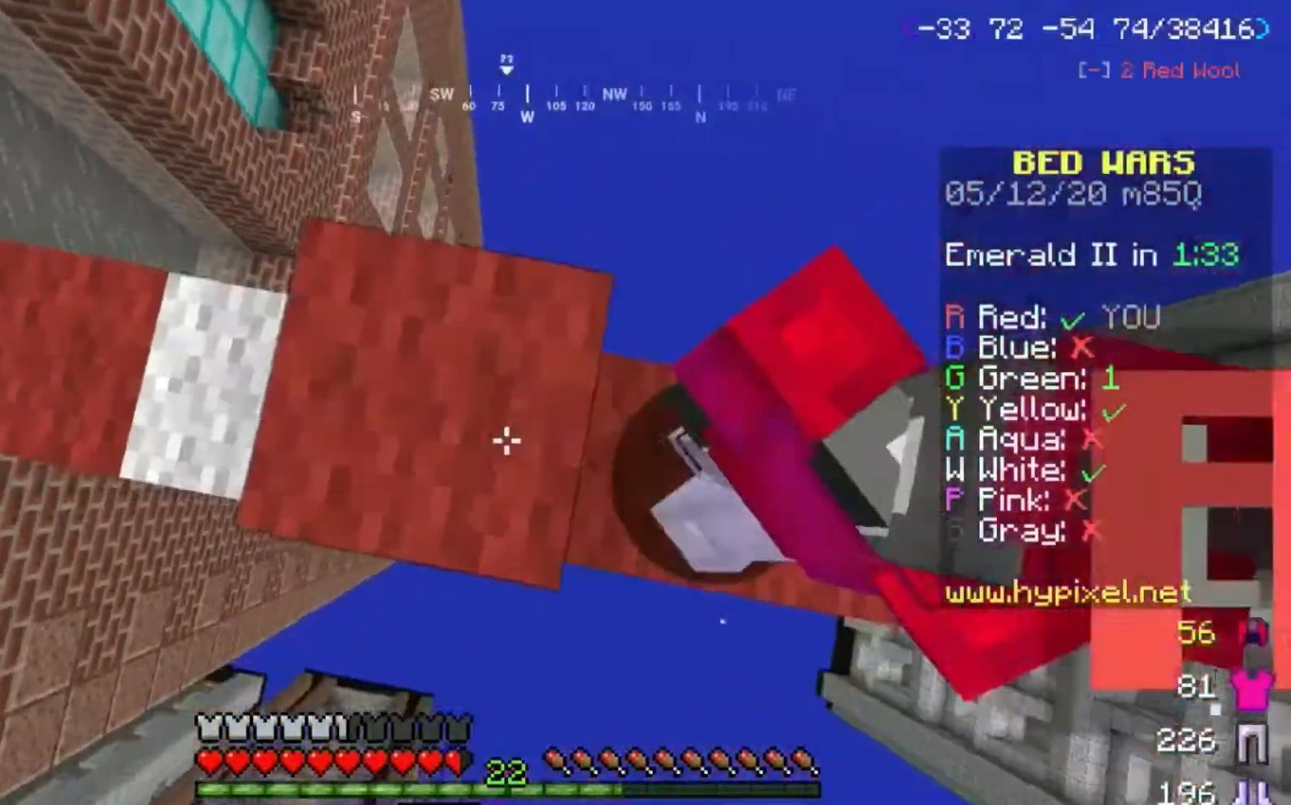
{"keys": ["space"], "mouse": ["right"], "events": [[167, "s", "down"], [267, "s", "up"]]}